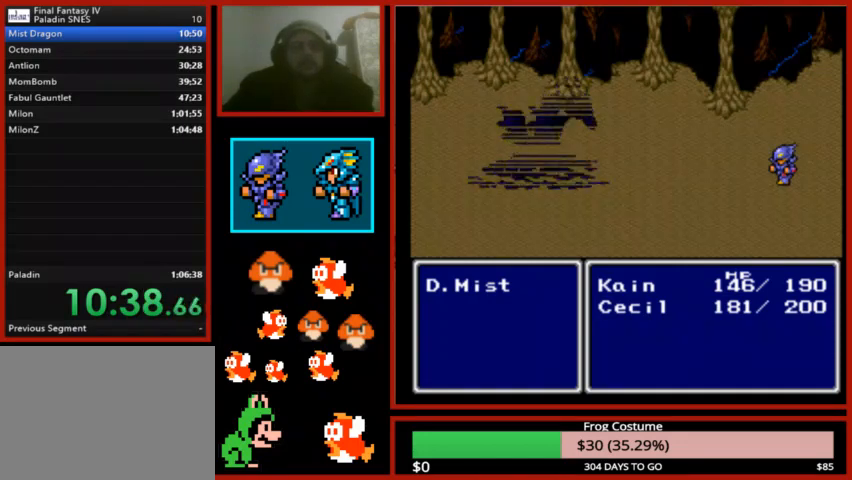
Gameplay with a controller (PlayStation layout); each line is a JSON object with the inputs held at the frame after it (dt_ms = milliseconds from this image to that frame). "events" lists button and stick changes between this image and that frame as [ms after this image, input, new state], when the widget could be followed in between.
{"dt_ms": 500, "buttons": ["CIRCLE"], "left_stick": "center", "right_stick": "center", "events": [[500, "CIRCLE", "down"]]}
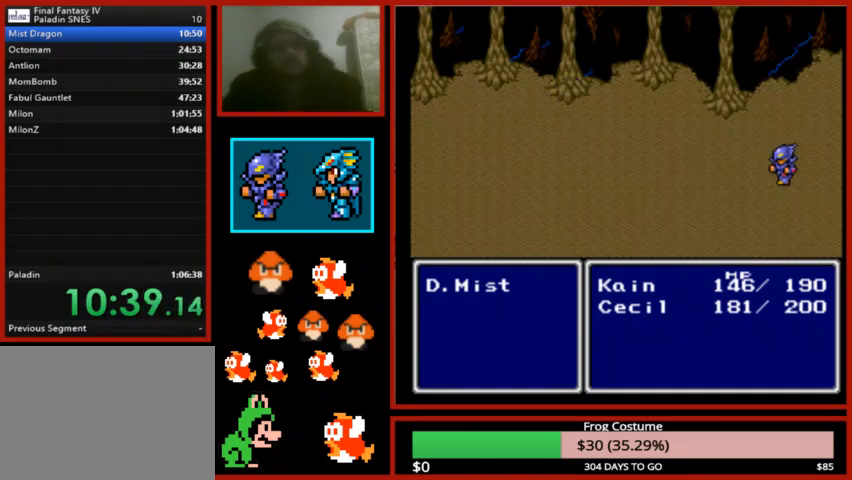
{"dt_ms": 500, "buttons": ["CIRCLE"], "left_stick": "center", "right_stick": "center", "events": [[67, "CIRCLE", "up"], [167, "CIRCLE", "down"], [233, "CIRCLE", "up"], [333, "CIRCLE", "down"], [433, "CIRCLE", "up"], [500, "CIRCLE", "down"]]}
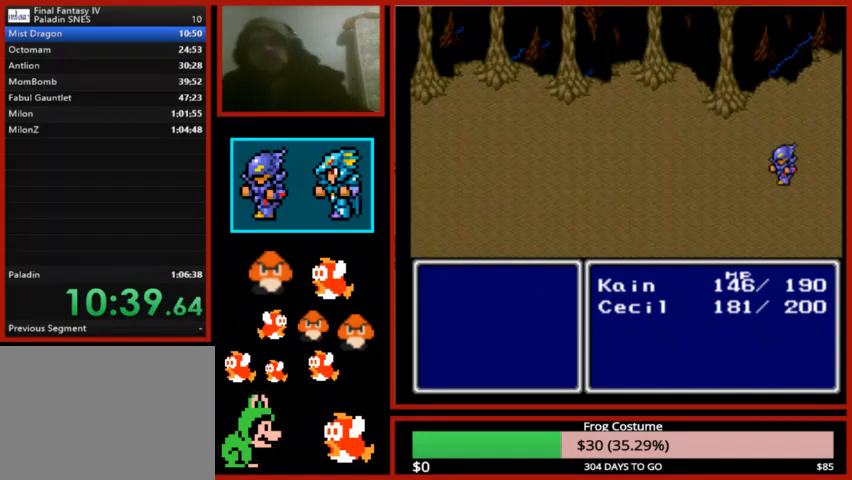
{"dt_ms": 500, "buttons": ["CIRCLE"], "left_stick": "center", "right_stick": "center", "events": [[100, "CIRCLE", "up"], [167, "CIRCLE", "down"], [267, "CIRCLE", "up"], [333, "CIRCLE", "down"], [400, "CIRCLE", "up"], [500, "CIRCLE", "down"]]}
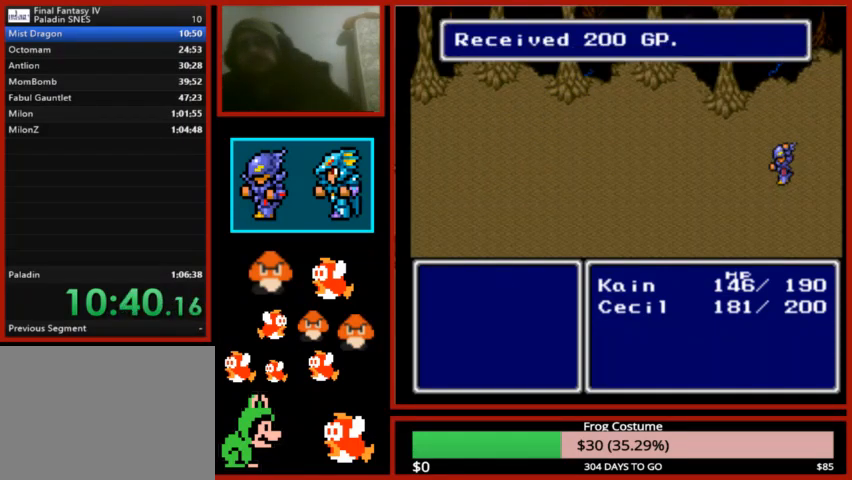
{"dt_ms": 500, "buttons": ["CIRCLE"], "left_stick": "center", "right_stick": "center", "events": [[67, "CIRCLE", "up"], [167, "CIRCLE", "down"], [233, "CIRCLE", "up"], [300, "CIRCLE", "down"], [400, "CIRCLE", "up"], [467, "CIRCLE", "down"]]}
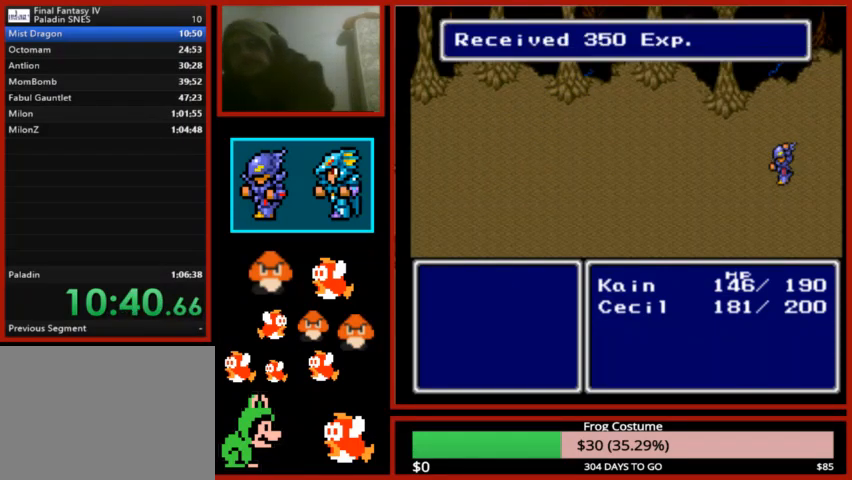
{"dt_ms": 500, "buttons": ["CIRCLE"], "left_stick": "center", "right_stick": "center", "events": [[67, "CIRCLE", "up"], [133, "CIRCLE", "down"], [233, "CIRCLE", "up"], [300, "CIRCLE", "down"], [400, "CIRCLE", "up"], [467, "CIRCLE", "down"]]}
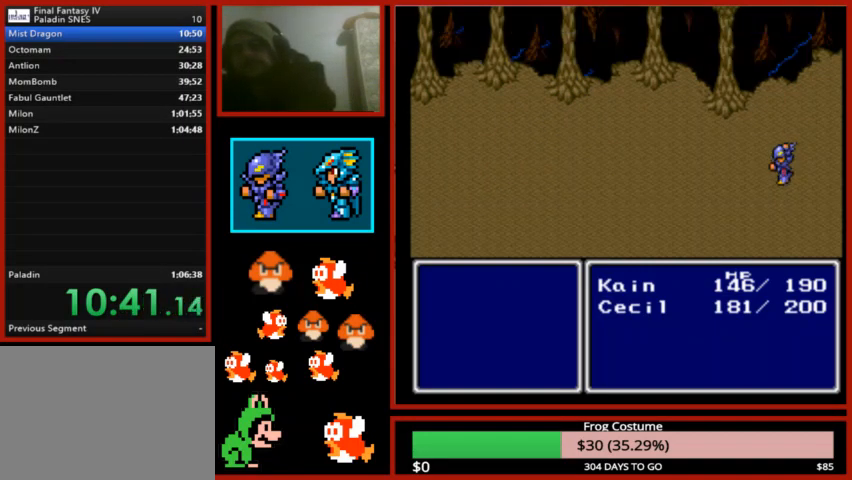
{"dt_ms": 500, "buttons": ["CIRCLE"], "left_stick": "center", "right_stick": "center", "events": [[33, "CIRCLE", "up"], [133, "CIRCLE", "down"], [200, "CIRCLE", "up"], [300, "CIRCLE", "down"], [367, "CIRCLE", "up"], [433, "CIRCLE", "down"]]}
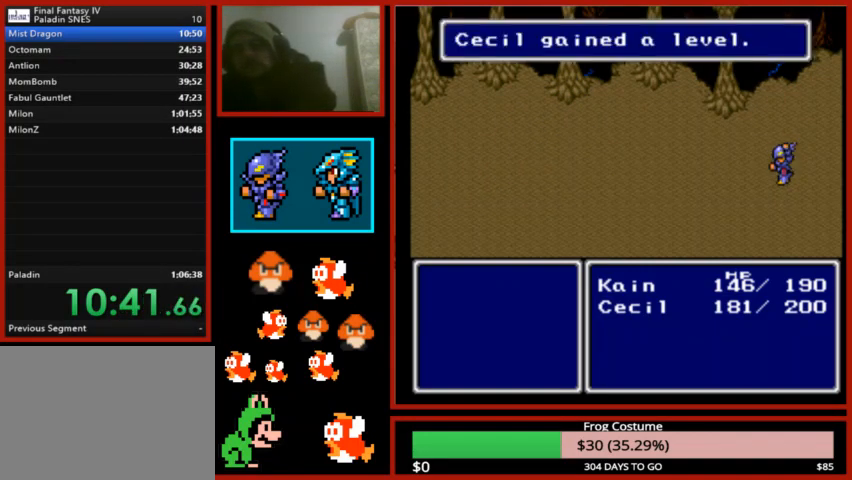
{"dt_ms": 500, "buttons": ["CIRCLE"], "left_stick": "center", "right_stick": "center", "events": [[33, "CIRCLE", "up"], [133, "CIRCLE", "down"], [200, "CIRCLE", "up"], [300, "CIRCLE", "down"], [367, "CIRCLE", "up"], [433, "CIRCLE", "down"]]}
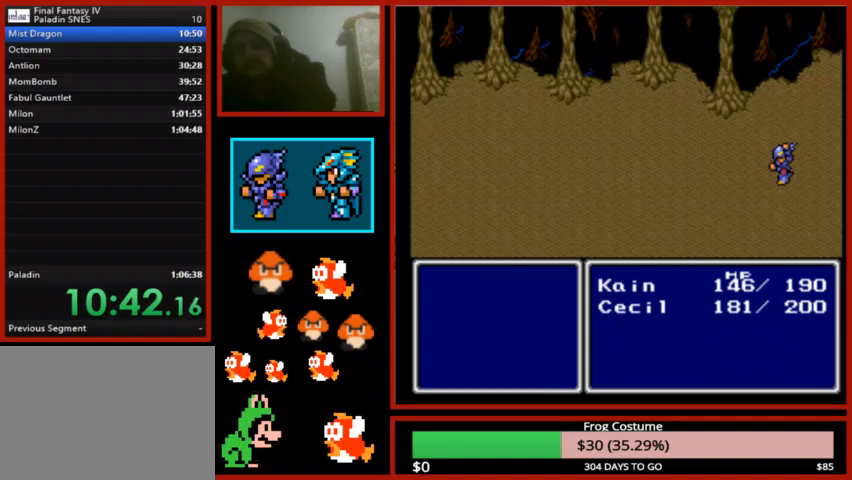
{"dt_ms": 500, "buttons": ["CIRCLE"], "left_stick": "center", "right_stick": "center", "events": [[33, "CIRCLE", "up"], [167, "CIRCLE", "down"], [233, "CIRCLE", "up"], [300, "CIRCLE", "down"], [367, "CIRCLE", "up"], [467, "CIRCLE", "down"]]}
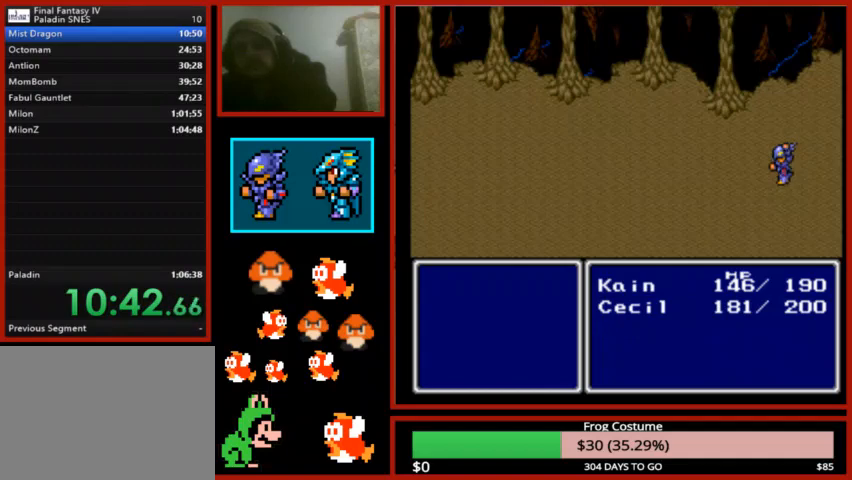
{"dt_ms": 500, "buttons": ["CIRCLE"], "left_stick": "center", "right_stick": "center", "events": [[33, "CIRCLE", "up"], [133, "CIRCLE", "down"], [200, "CIRCLE", "up"], [300, "CIRCLE", "down"], [400, "CIRCLE", "up"], [467, "CIRCLE", "down"]]}
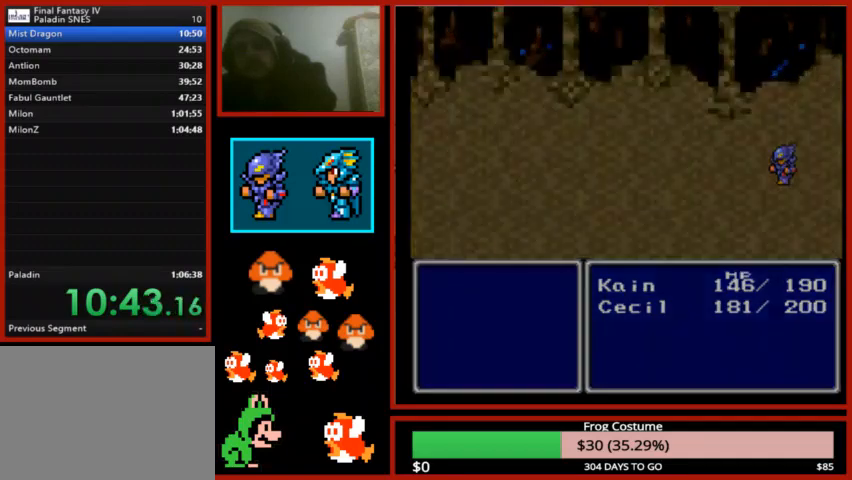
{"dt_ms": 500, "buttons": [], "left_stick": "center", "right_stick": "center", "events": [[67, "CIRCLE", "up"], [100, "CIRCLE", "down"], [233, "CIRCLE", "up"]]}
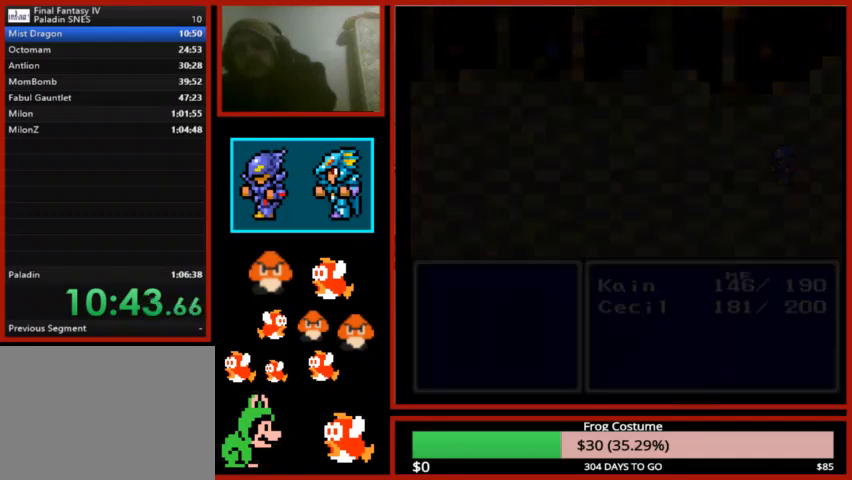
{"dt_ms": 500, "buttons": [], "left_stick": "center", "right_stick": "center", "events": []}
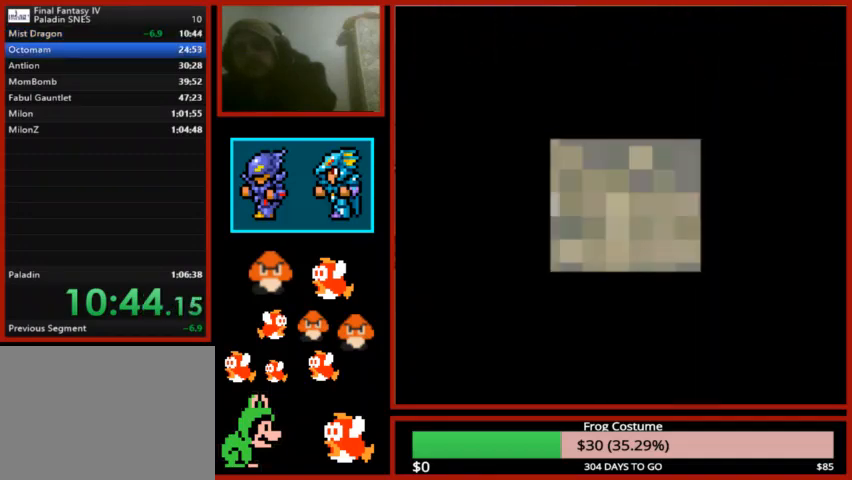
{"dt_ms": 500, "buttons": [], "left_stick": "center", "right_stick": "center", "events": []}
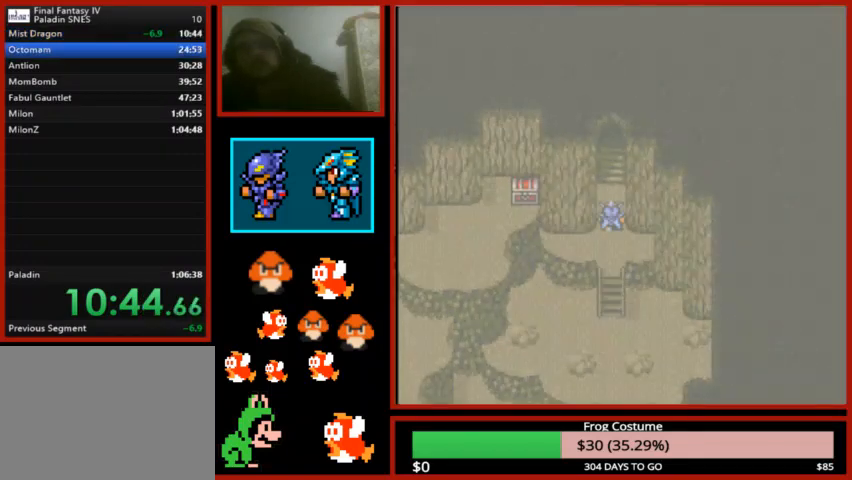
{"dt_ms": 500, "buttons": ["DPAD_UP"], "left_stick": "center", "right_stick": "center", "events": [[333, "DPAD_UP", "down"]]}
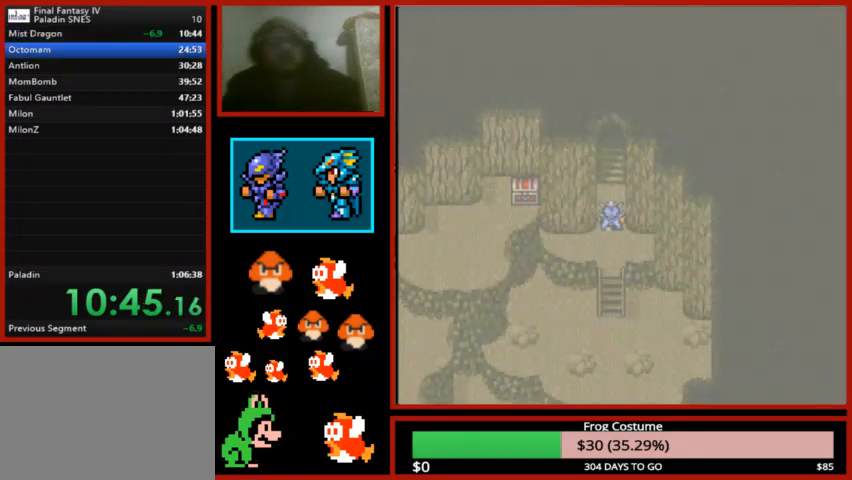
{"dt_ms": 500, "buttons": ["DPAD_UP"], "left_stick": "center", "right_stick": "center", "events": []}
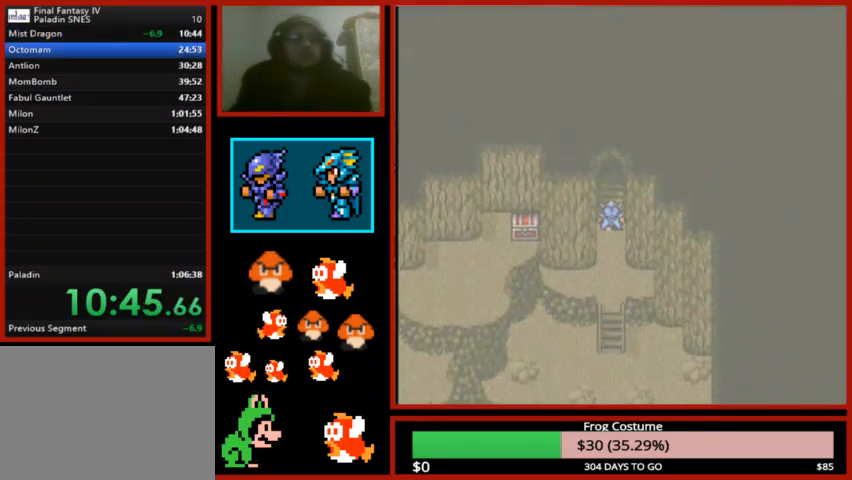
{"dt_ms": 500, "buttons": ["DPAD_UP"], "left_stick": "center", "right_stick": "center", "events": []}
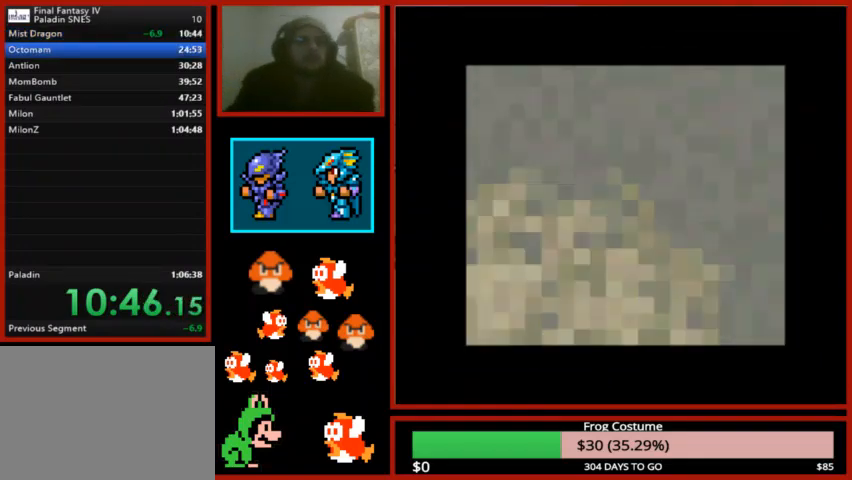
{"dt_ms": 500, "buttons": [], "left_stick": "center", "right_stick": "center", "events": [[67, "DPAD_UP", "up"]]}
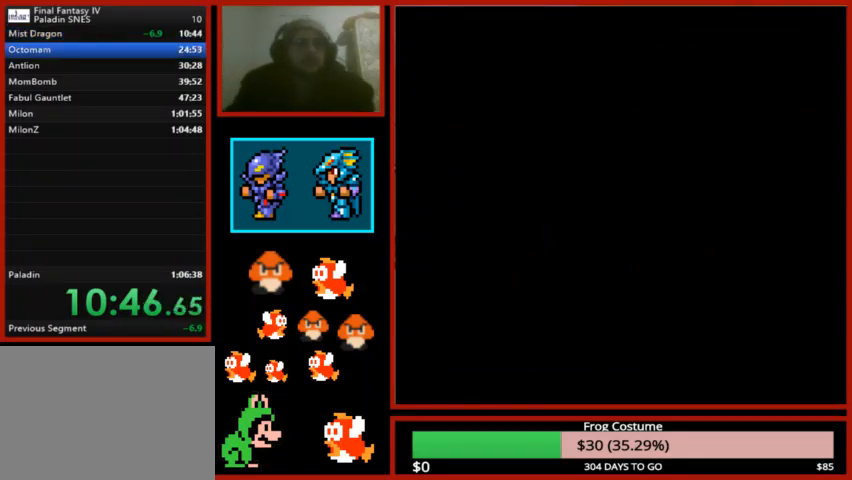
{"dt_ms": 500, "buttons": [], "left_stick": "center", "right_stick": "center", "events": []}
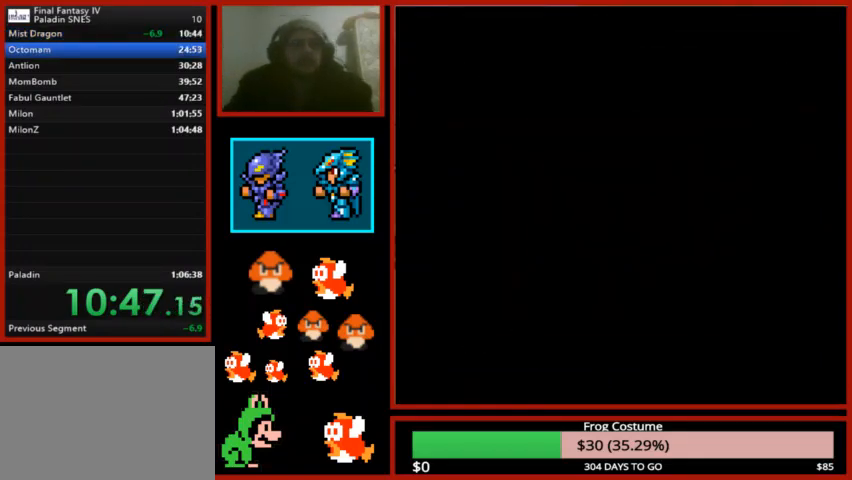
{"dt_ms": 500, "buttons": [], "left_stick": "center", "right_stick": "center", "events": []}
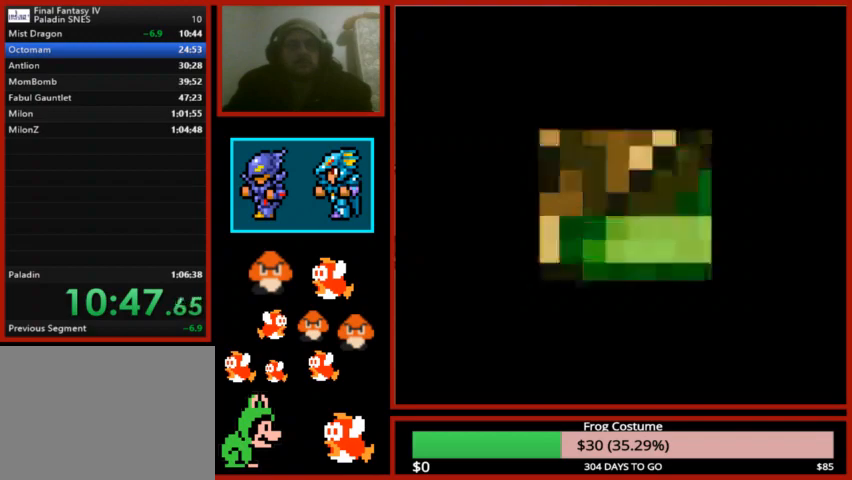
{"dt_ms": 1000, "buttons": ["DPAD_RIGHT"], "left_stick": "center", "right_stick": "center"}
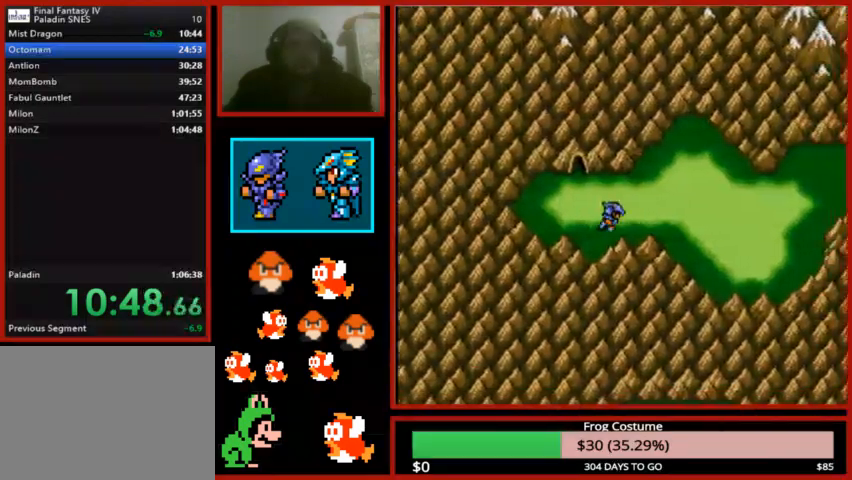
{"dt_ms": 1000, "buttons": ["DPAD_RIGHT"], "left_stick": "center", "right_stick": "center"}